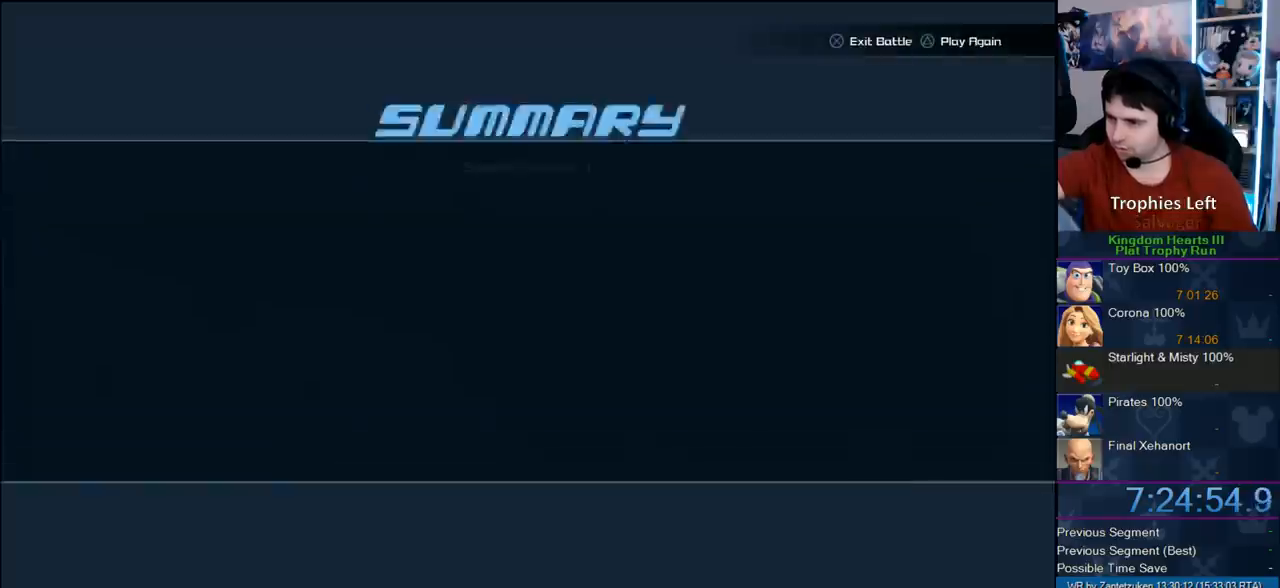
Gameplay with a controller (PlayStation layout); each line is a JSON object with the inputs held at the frame after it. "events" lists button and stick changes between this image and that frame as [ms after this image, input, new state], when the widget could be followed in between.
{"buttons": ["CIRCLE"], "left_stick": "center", "right_stick": "center", "events": [[400, "CIRCLE", "down"]]}
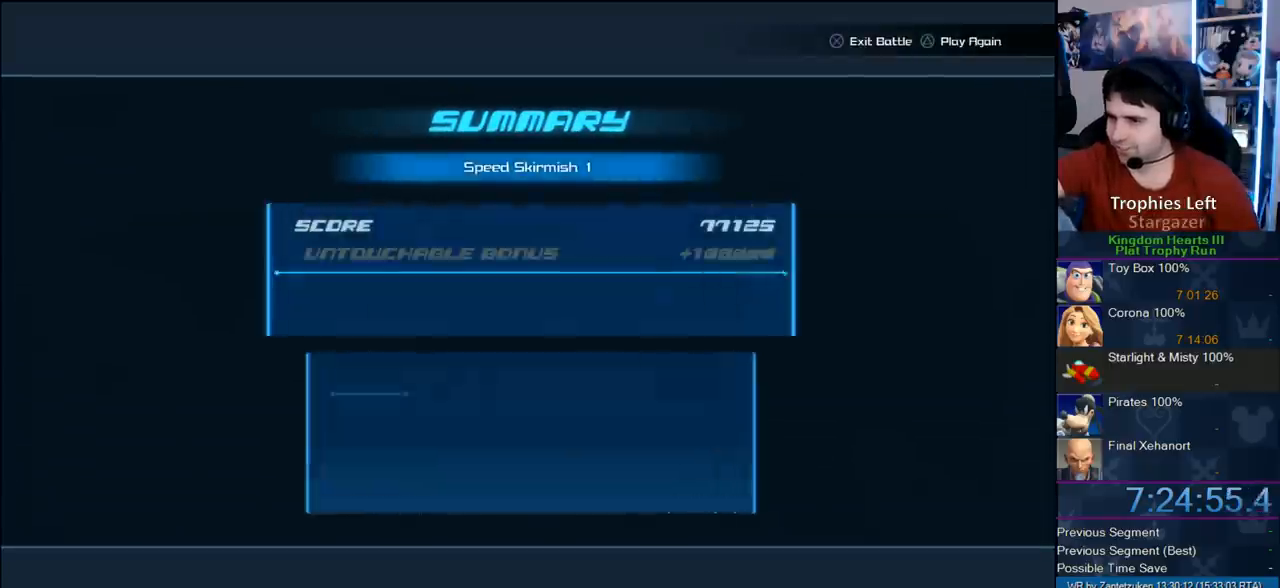
{"buttons": [], "left_stick": "center", "right_stick": "center", "events": [[67, "CIRCLE", "up"], [133, "CIRCLE", "down"], [217, "CIRCLE", "up"], [317, "CIRCLE", "down"], [450, "CIRCLE", "up"]]}
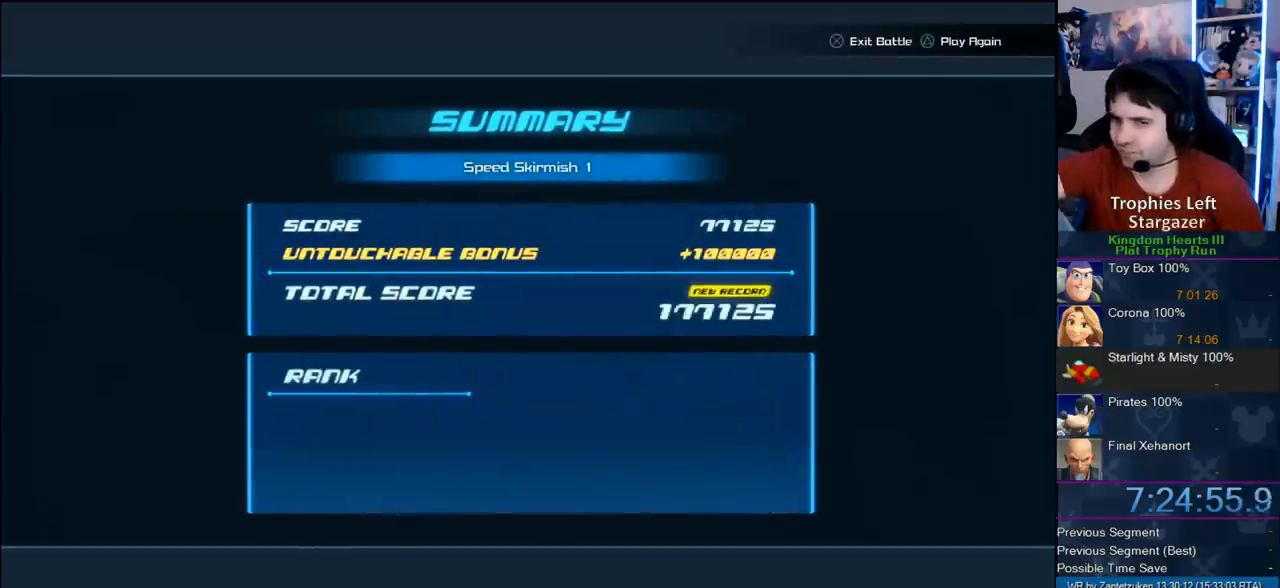
{"buttons": [], "left_stick": "center", "right_stick": "center", "events": [[17, "CIRCLE", "down"], [100, "CIRCLE", "up"], [200, "CIRCLE", "down"], [300, "CIRCLE", "up"], [367, "CIRCLE", "down"], [500, "CIRCLE", "up"]]}
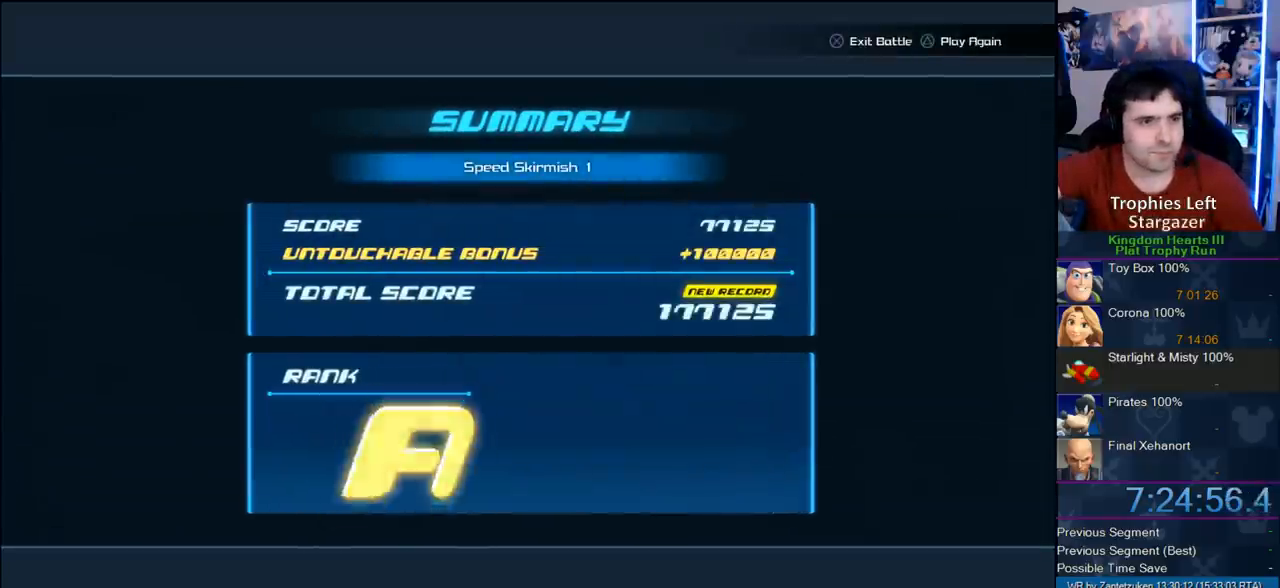
{"buttons": ["CIRCLE"], "left_stick": "center", "right_stick": "center", "events": [[67, "CIRCLE", "down"], [200, "CIRCLE", "up"], [300, "CIRCLE", "down"], [383, "CIRCLE", "up"], [483, "CIRCLE", "down"]]}
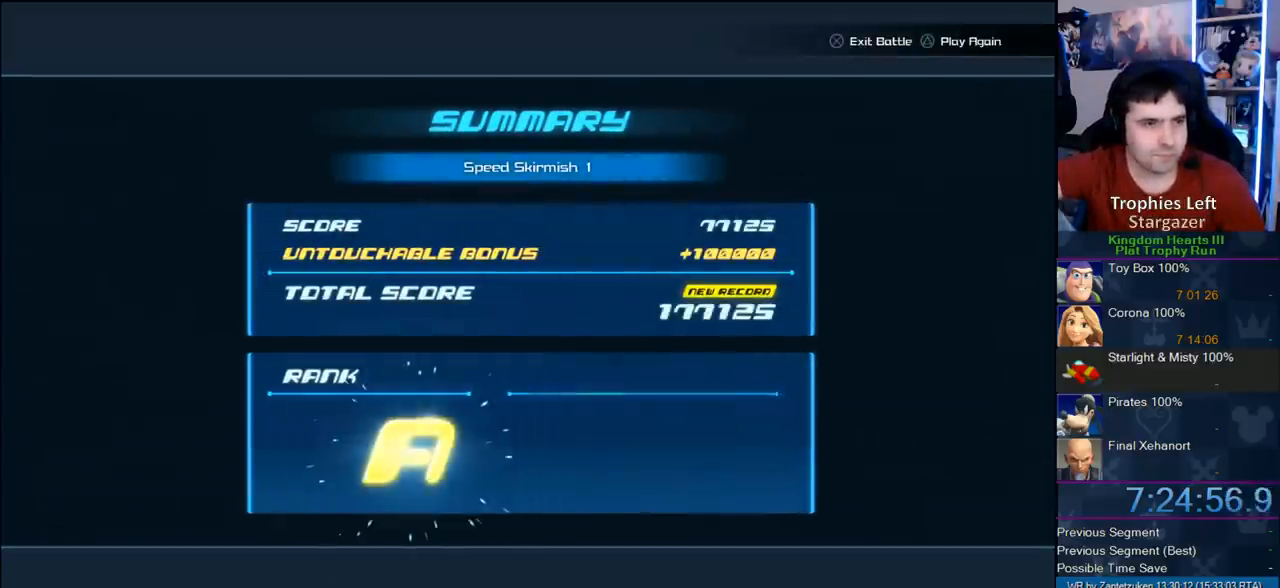
{"buttons": ["CIRCLE"], "left_stick": "center", "right_stick": "center", "events": [[67, "CIRCLE", "up"], [117, "CIRCLE", "down"], [233, "CIRCLE", "up"], [317, "CIRCLE", "down"]]}
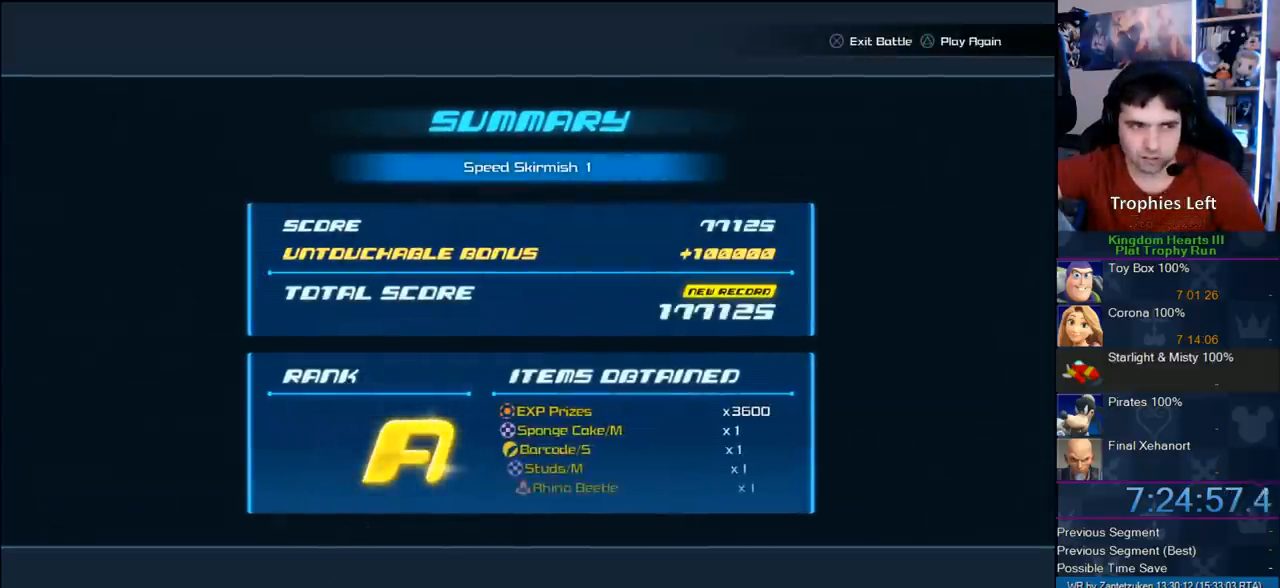
{"buttons": ["CIRCLE"], "left_stick": "center", "right_stick": "center", "events": [[67, "CIRCLE", "up"], [150, "CIRCLE", "down"], [200, "CIRCLE", "up"], [283, "CIRCLE", "down"], [383, "CIRCLE", "up"], [483, "CIRCLE", "down"]]}
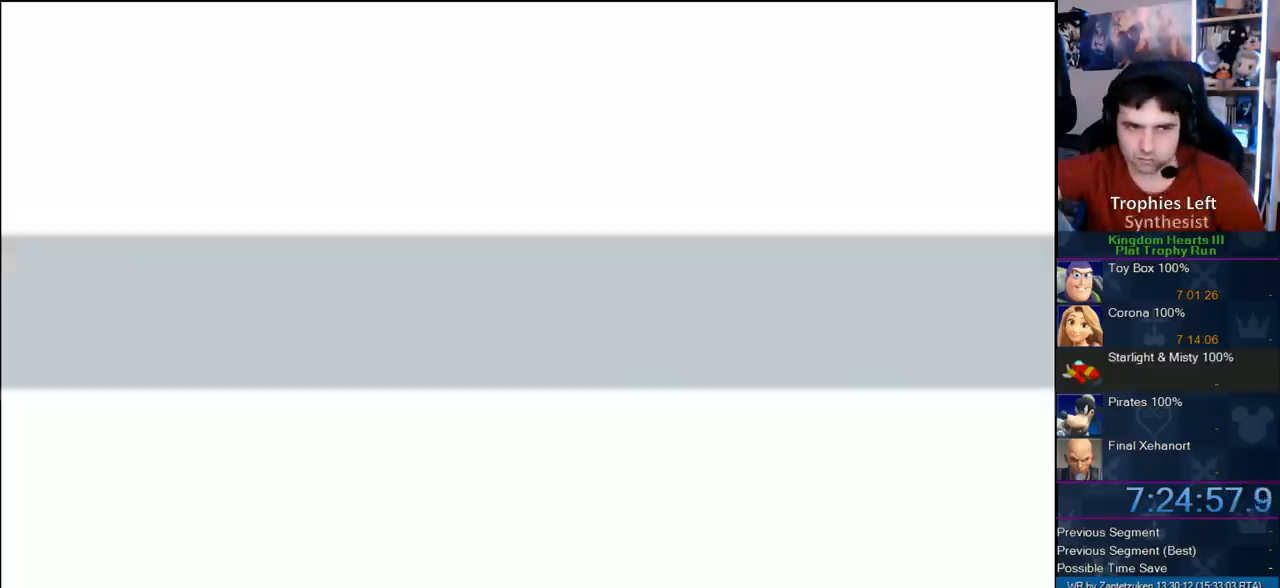
{"buttons": [], "left_stick": "center", "right_stick": "center", "events": [[67, "CIRCLE", "up"], [133, "CIRCLE", "down"], [217, "CIRCLE", "up"]]}
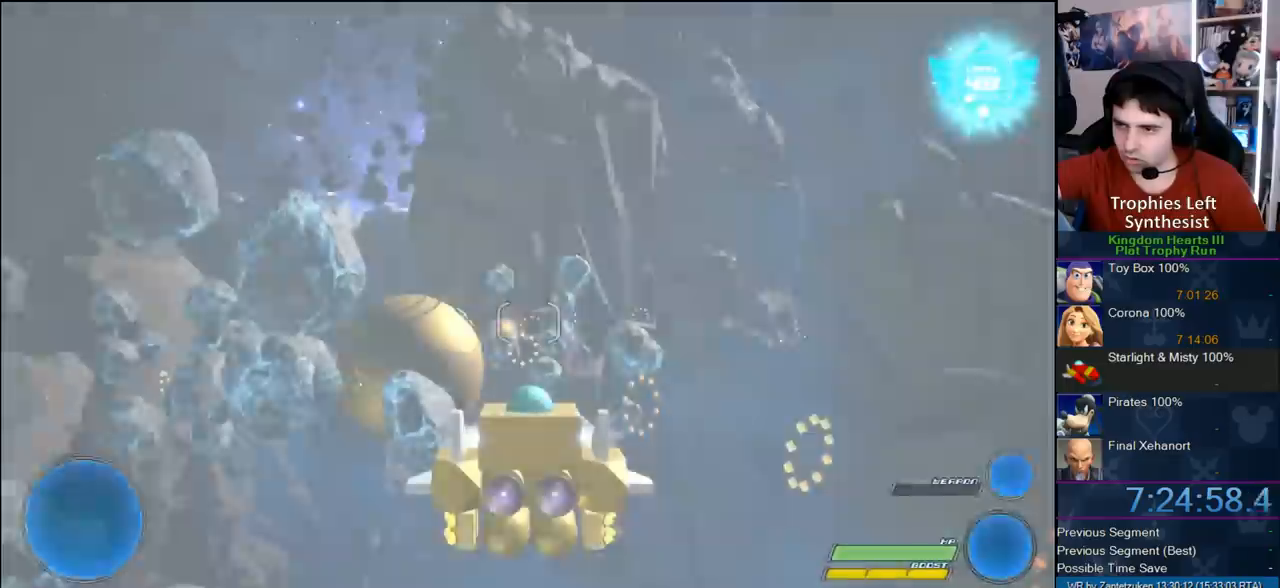
{"buttons": [], "left_stick": "right", "right_stick": "center", "events": [[217, "left_stick", "right"]]}
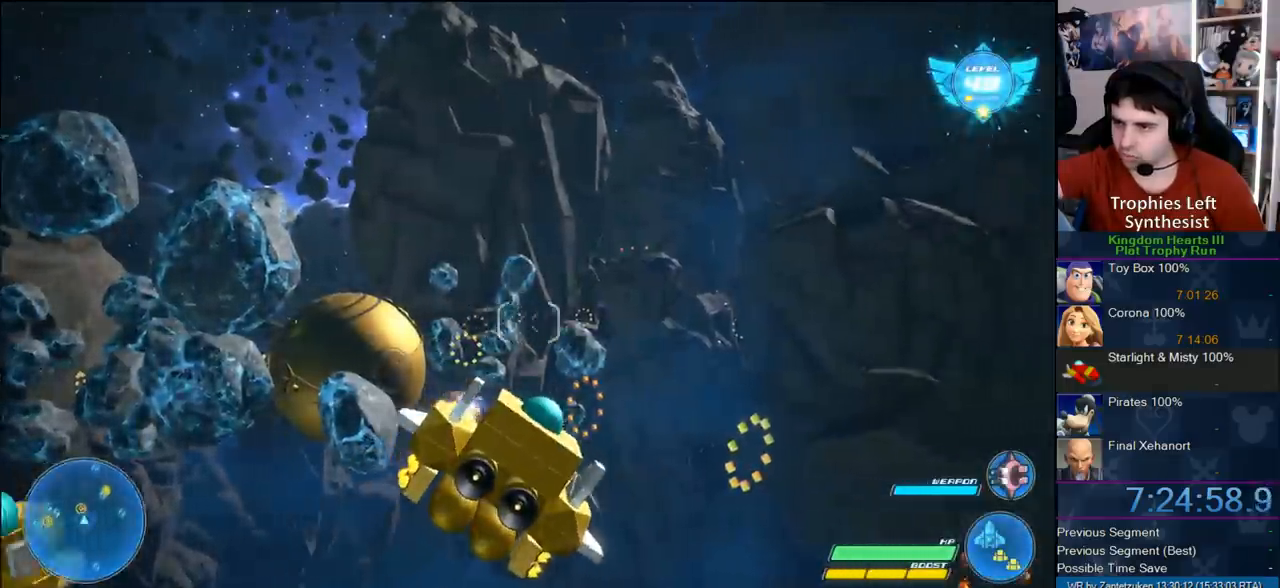
{"buttons": ["R2"], "left_stick": "right", "right_stick": "center", "events": [[317, "R2", "down"]]}
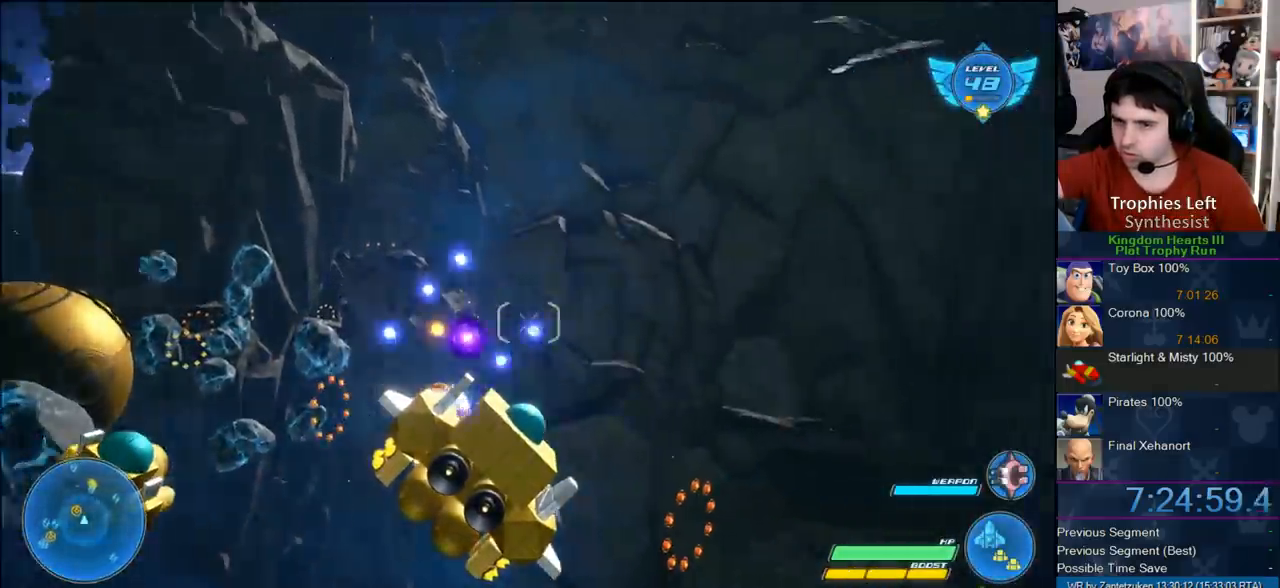
{"buttons": ["R2"], "left_stick": "right", "right_stick": "center", "events": []}
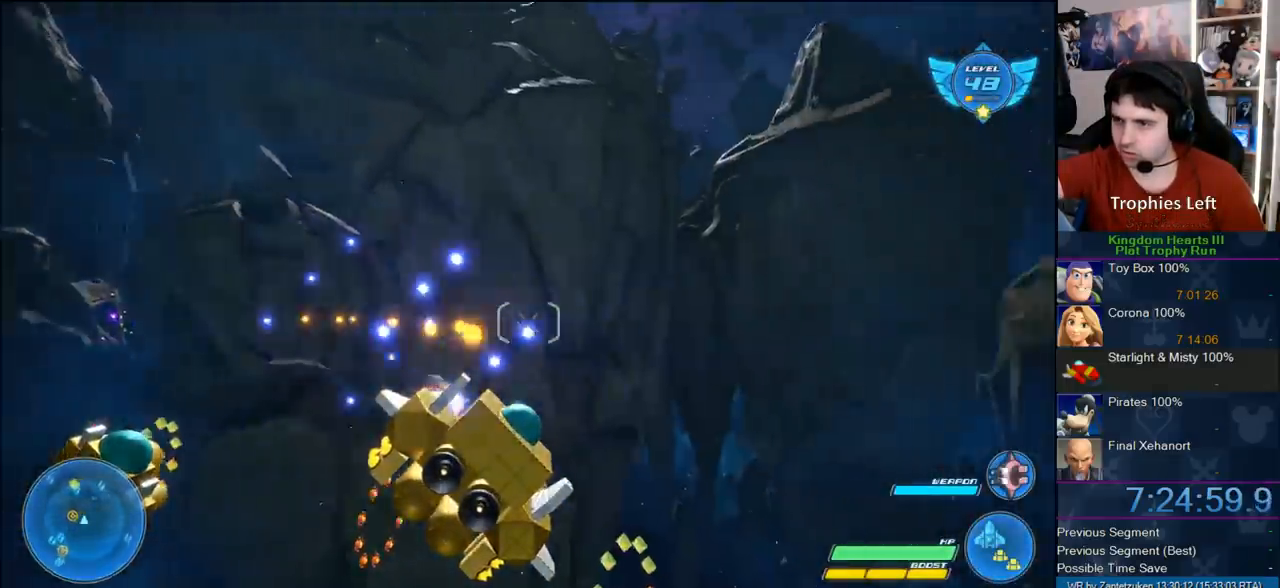
{"buttons": ["CROSS", "R2"], "left_stick": "right", "right_stick": "center", "events": [[400, "CROSS", "down"]]}
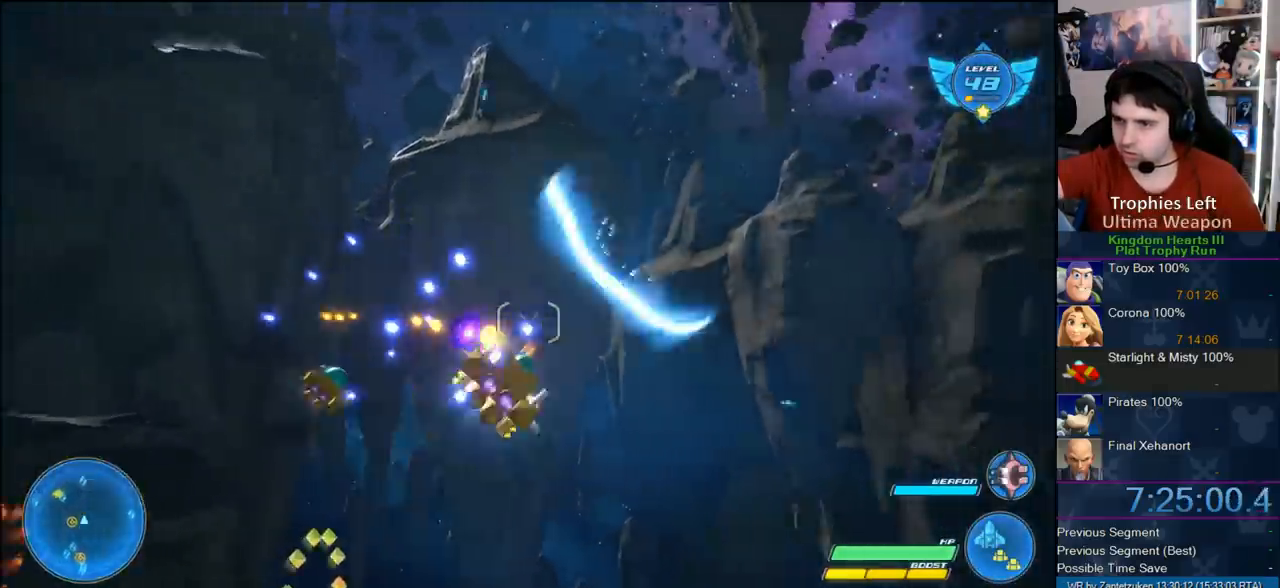
{"buttons": ["R2"], "left_stick": "center", "right_stick": "center", "events": [[33, "left_stick", "center"], [83, "CROSS", "up"]]}
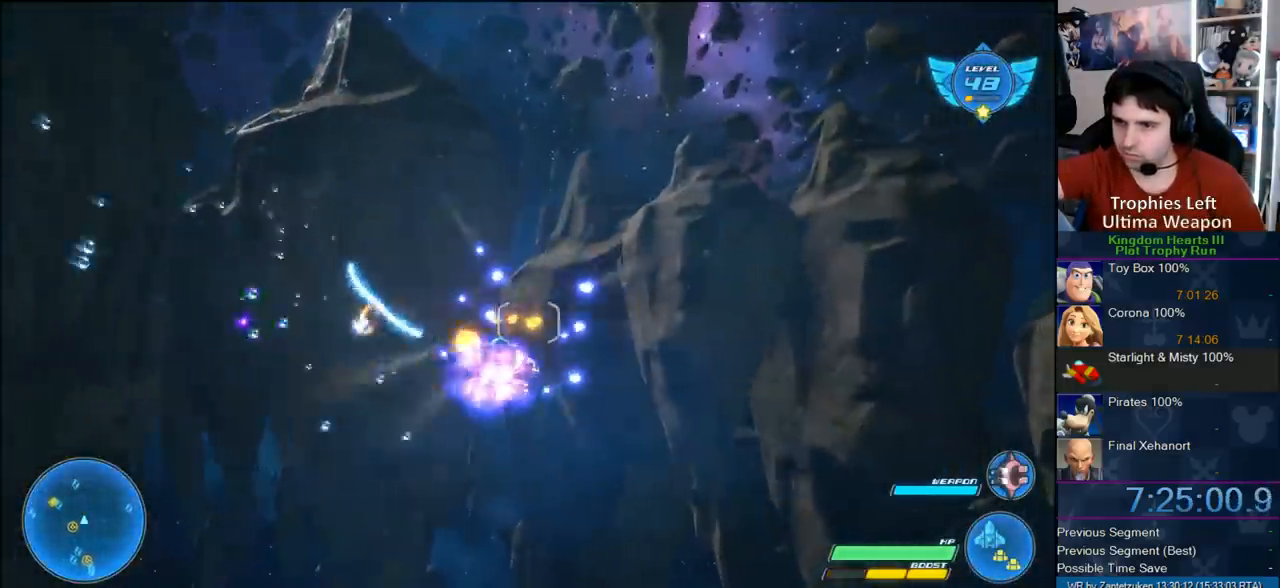
{"buttons": ["R2"], "left_stick": "up-left", "right_stick": "center", "events": [[300, "left_stick", "up-left"]]}
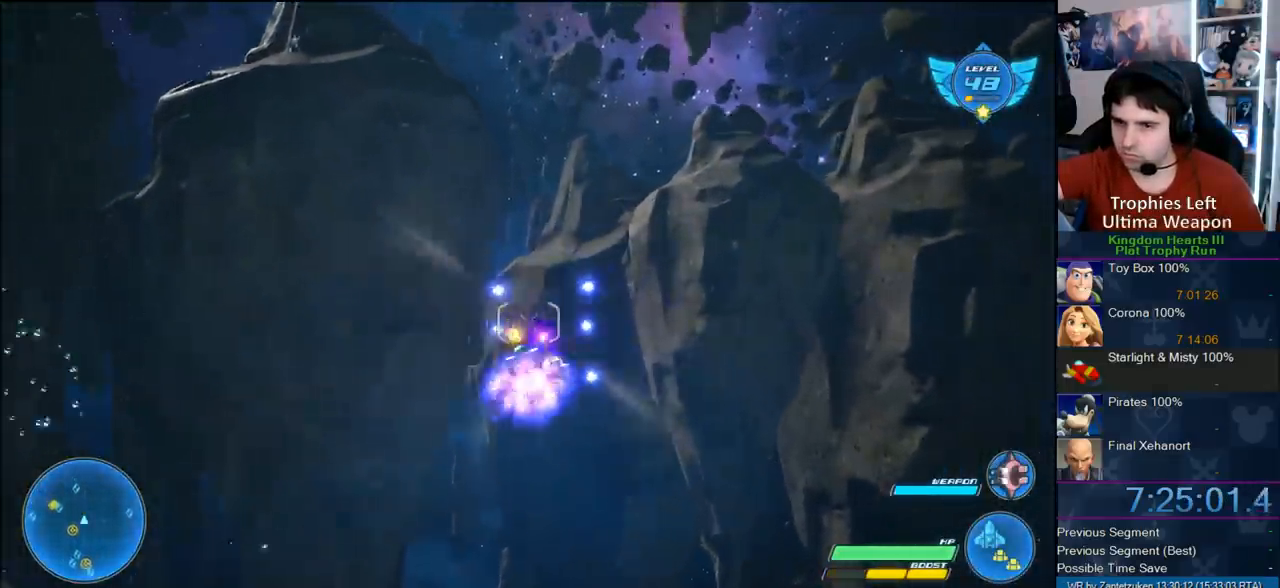
{"buttons": ["R2"], "left_stick": "center", "right_stick": "center", "events": [[183, "left_stick", "center"]]}
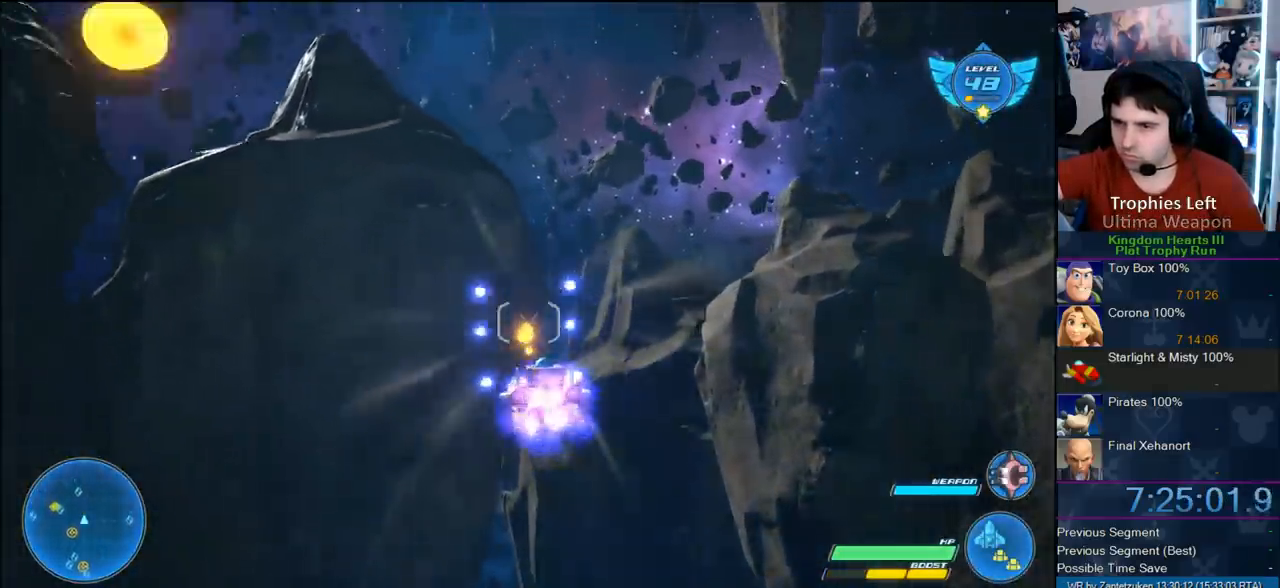
{"buttons": ["R2"], "left_stick": "center", "right_stick": "center", "events": [[117, "left_stick", "up-right"], [183, "CROSS", "down"], [250, "CROSS", "up"], [317, "left_stick", "center"], [350, "CROSS", "down"], [483, "CROSS", "up"]]}
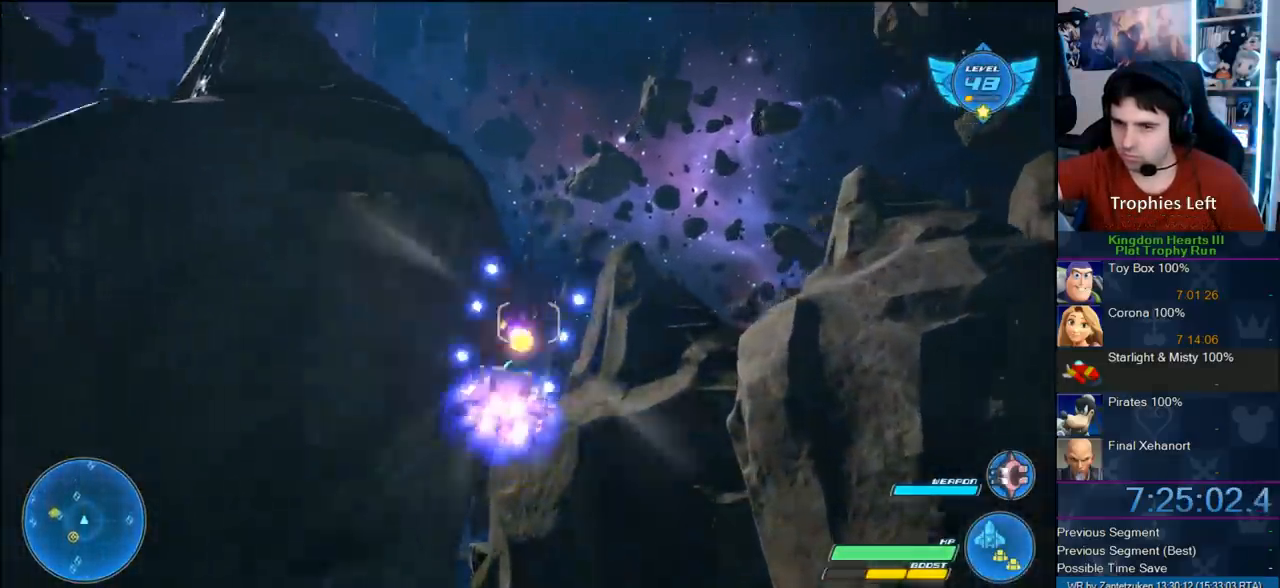
{"buttons": ["R2"], "left_stick": "center", "right_stick": "center", "events": [[50, "CROSS", "down"], [150, "CROSS", "up"], [200, "left_stick", "right"], [250, "CROSS", "down"], [333, "CROSS", "up"], [333, "left_stick", "center"], [467, "CROSS", "down"], [500, "CROSS", "up"]]}
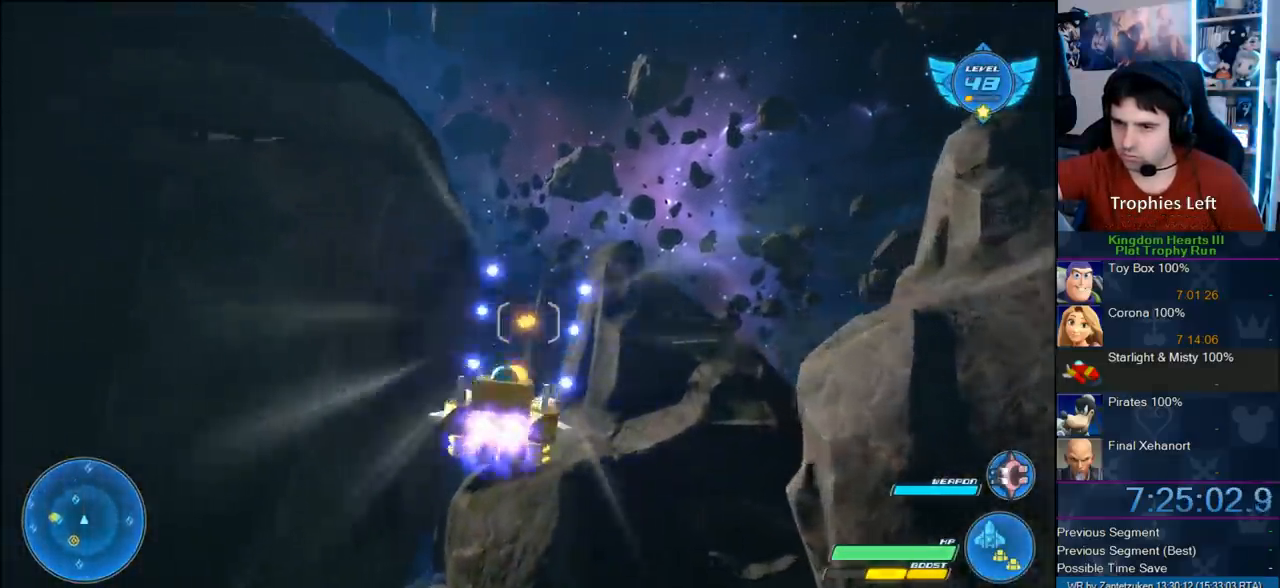
{"buttons": ["R2"], "left_stick": "down-left", "right_stick": "center", "events": [[100, "CROSS", "down"], [200, "CROSS", "up"], [300, "CROSS", "down"], [333, "left_stick", "down-left"], [433, "CROSS", "up"]]}
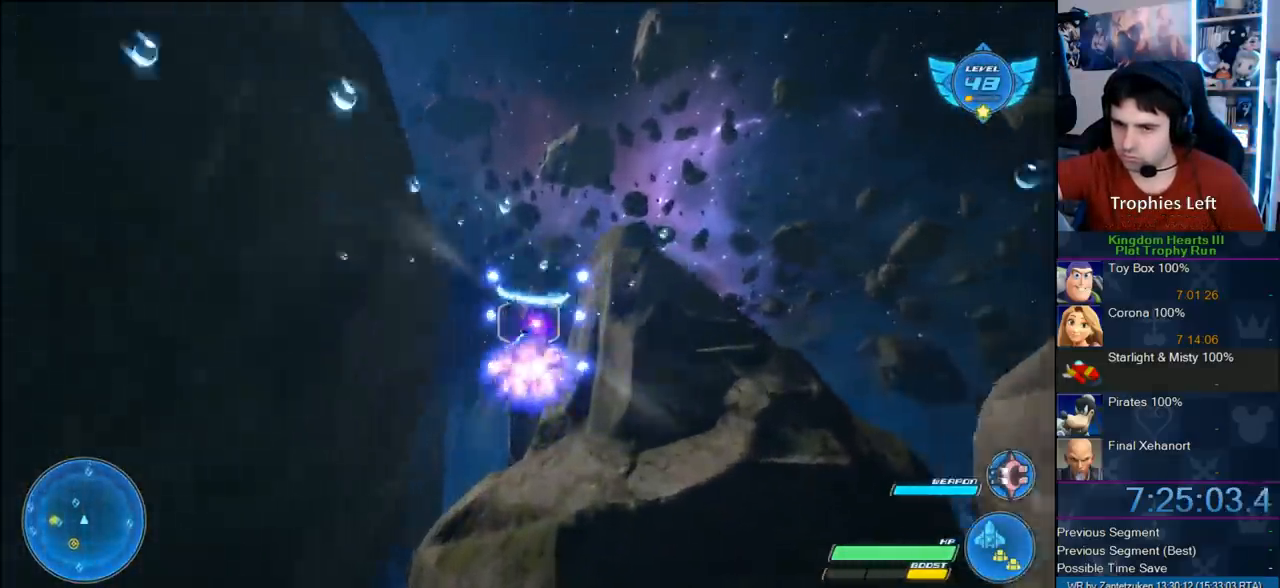
{"buttons": ["R2"], "left_stick": "center", "right_stick": "center", "events": [[117, "left_stick", "center"]]}
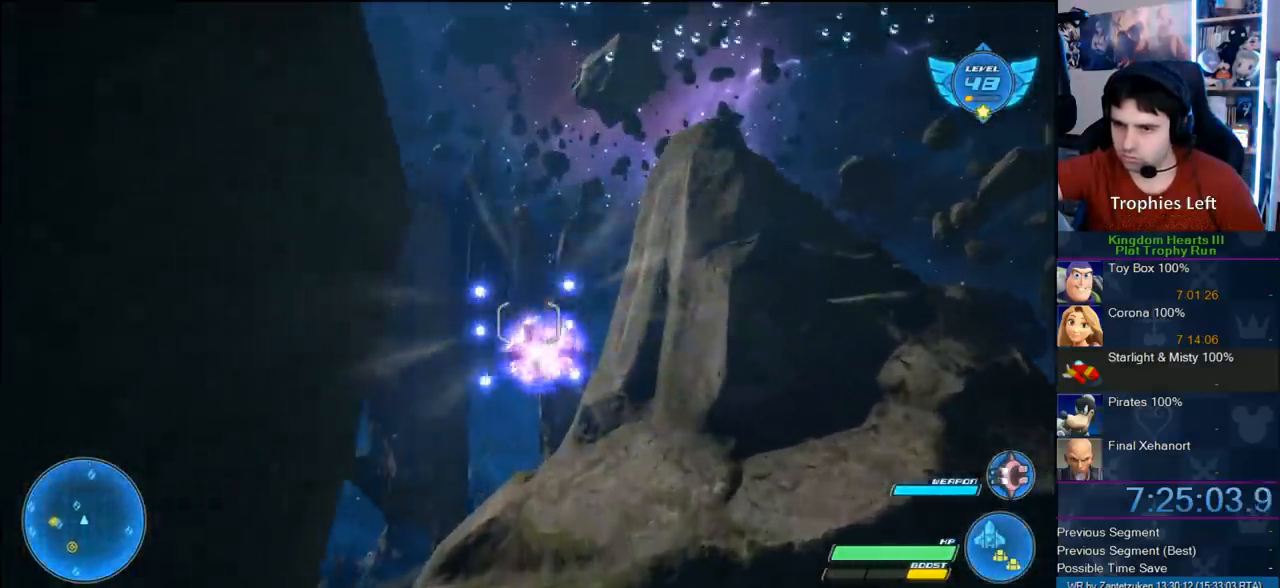
{"buttons": ["R2"], "left_stick": "center", "right_stick": "center", "events": [[200, "left_stick", "left"], [383, "left_stick", "center"]]}
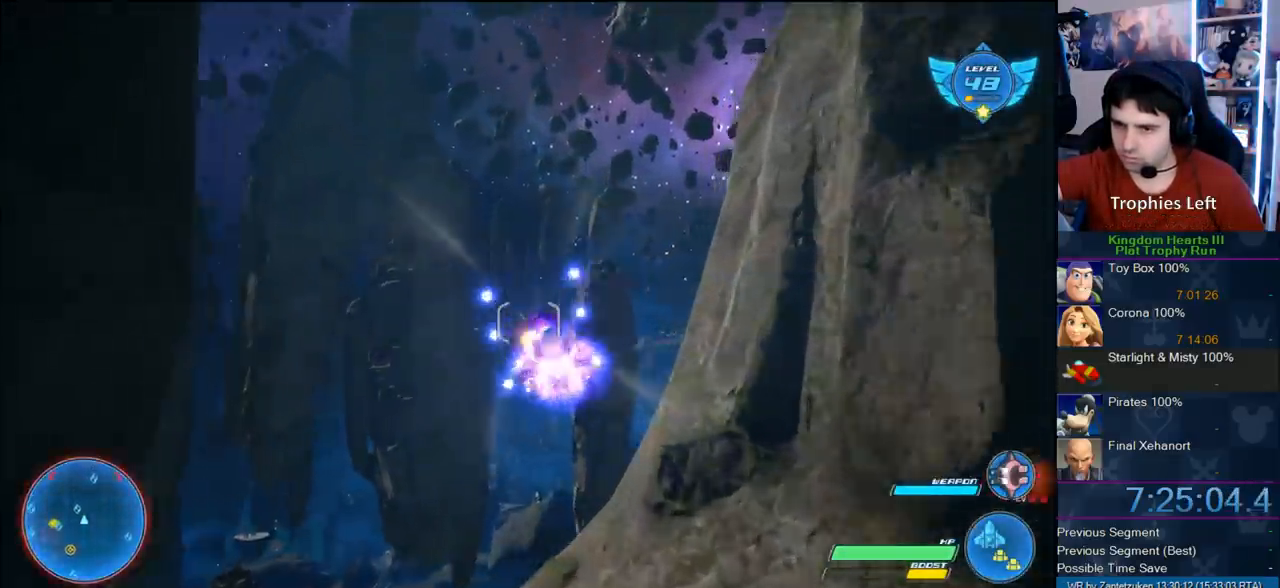
{"buttons": ["R2"], "left_stick": "down-right", "right_stick": "center", "events": [[383, "left_stick", "down-right"]]}
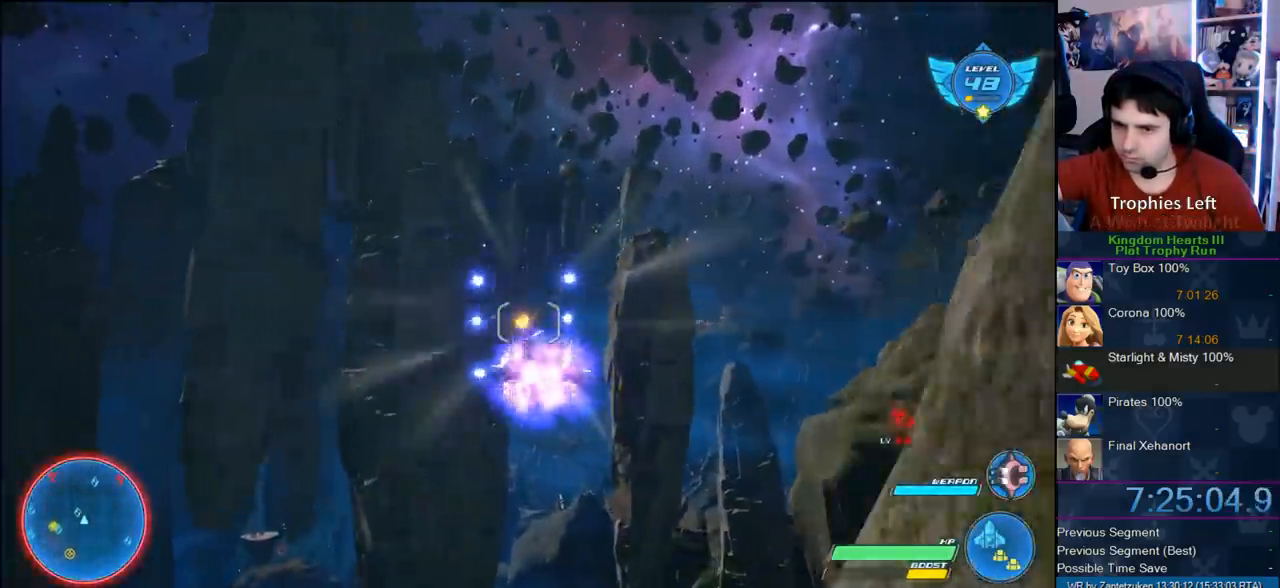
{"buttons": ["R2"], "left_stick": "right", "right_stick": "center", "events": [[283, "left_stick", "right"]]}
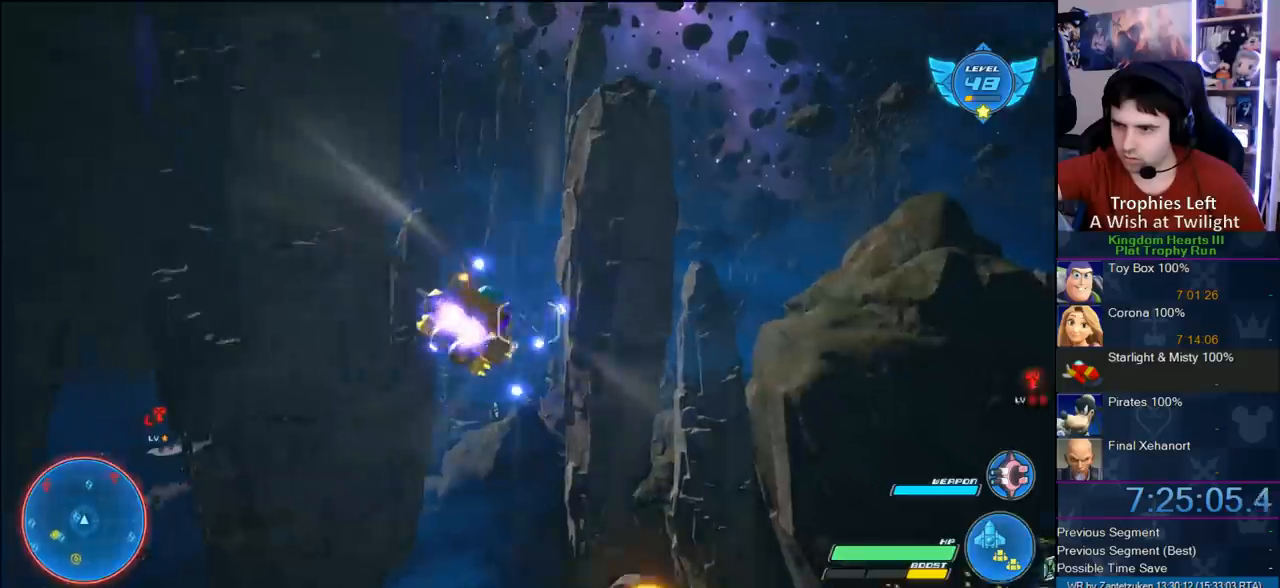
{"buttons": ["R2"], "left_stick": "right", "right_stick": "center", "events": [[33, "CROSS", "down"], [117, "CROSS", "up"], [250, "CROSS", "down"], [383, "CROSS", "up"]]}
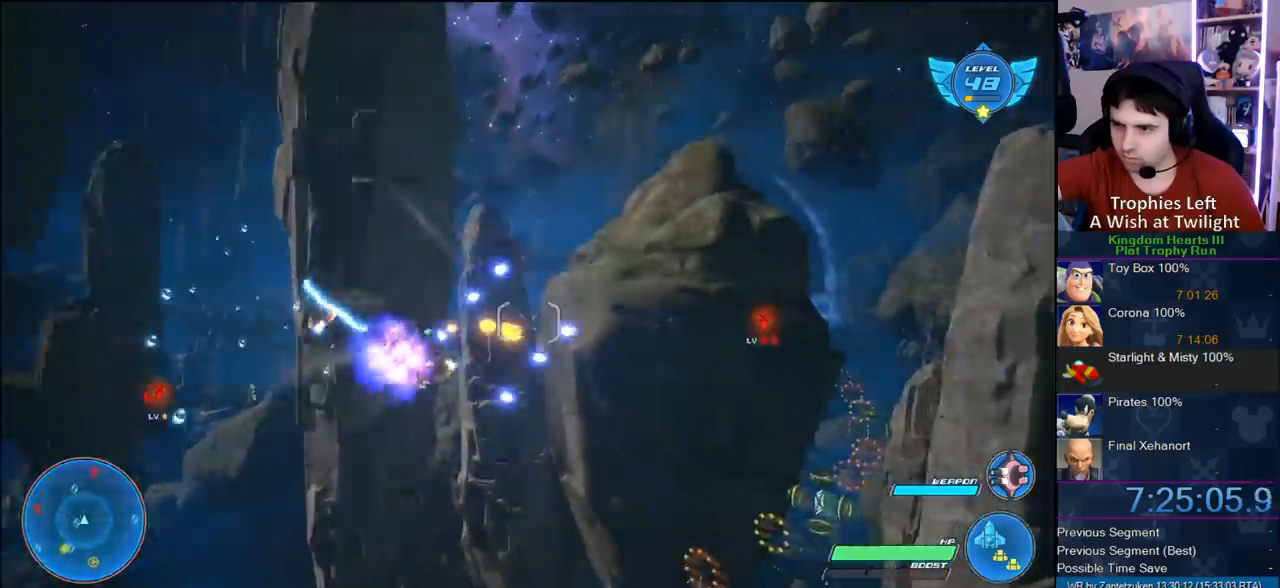
{"buttons": ["R2"], "left_stick": "left", "right_stick": "center", "events": [[350, "left_stick", "center"], [500, "left_stick", "left"]]}
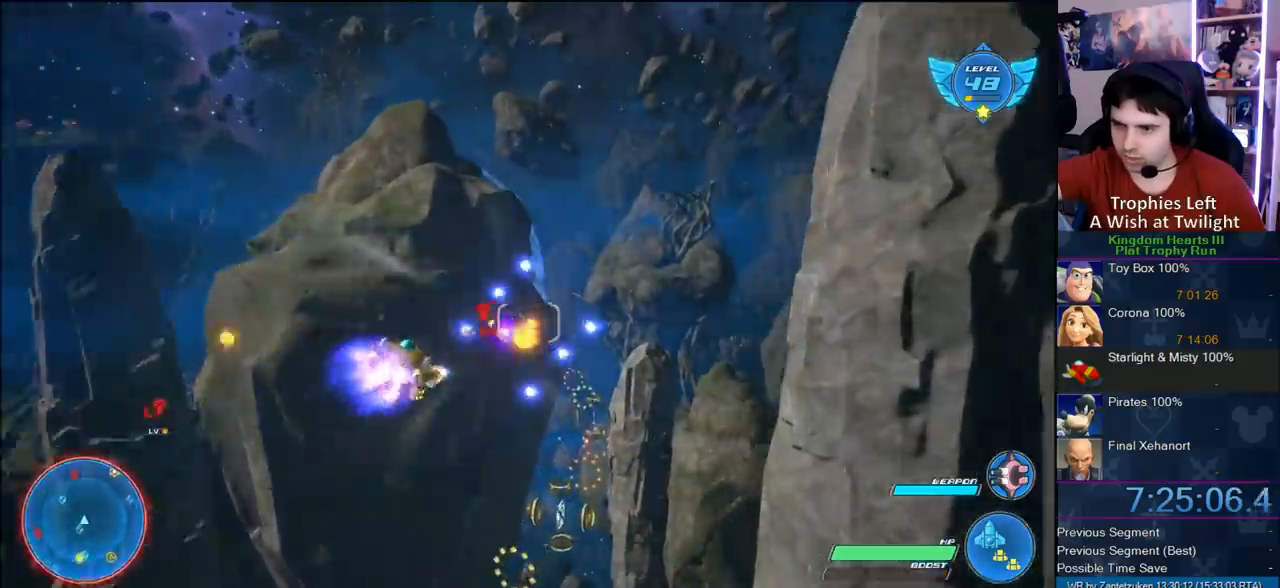
{"buttons": ["R2"], "left_stick": "center", "right_stick": "center", "events": [[200, "left_stick", "center"]]}
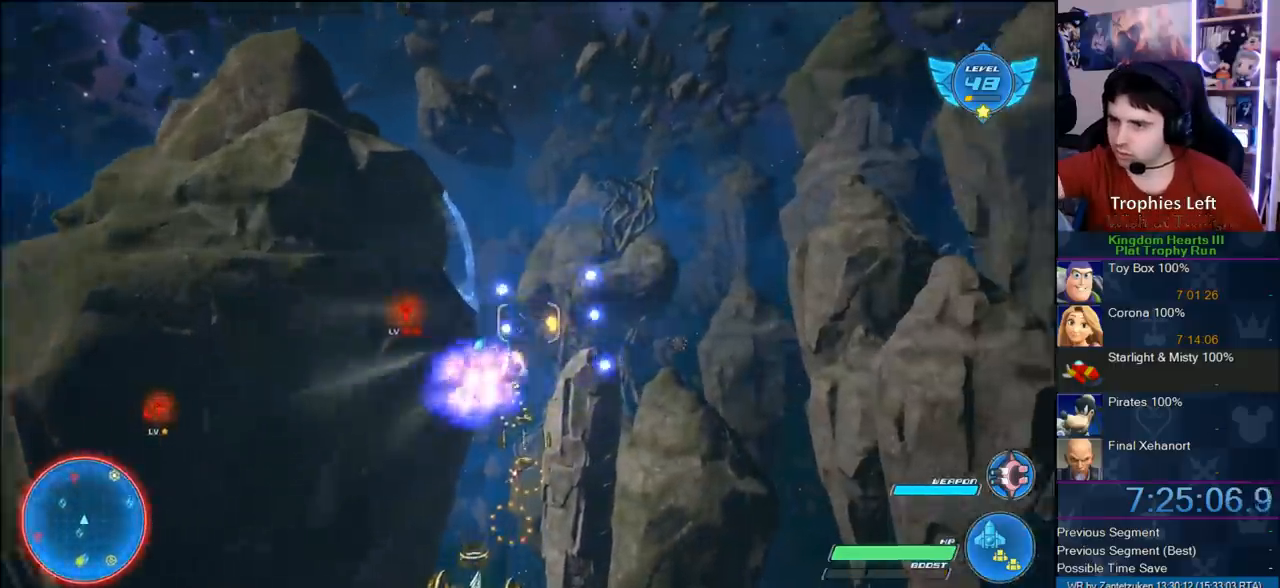
{"buttons": ["R2"], "left_stick": "center", "right_stick": "center", "events": [[300, "CROSS", "down"], [417, "CROSS", "up"]]}
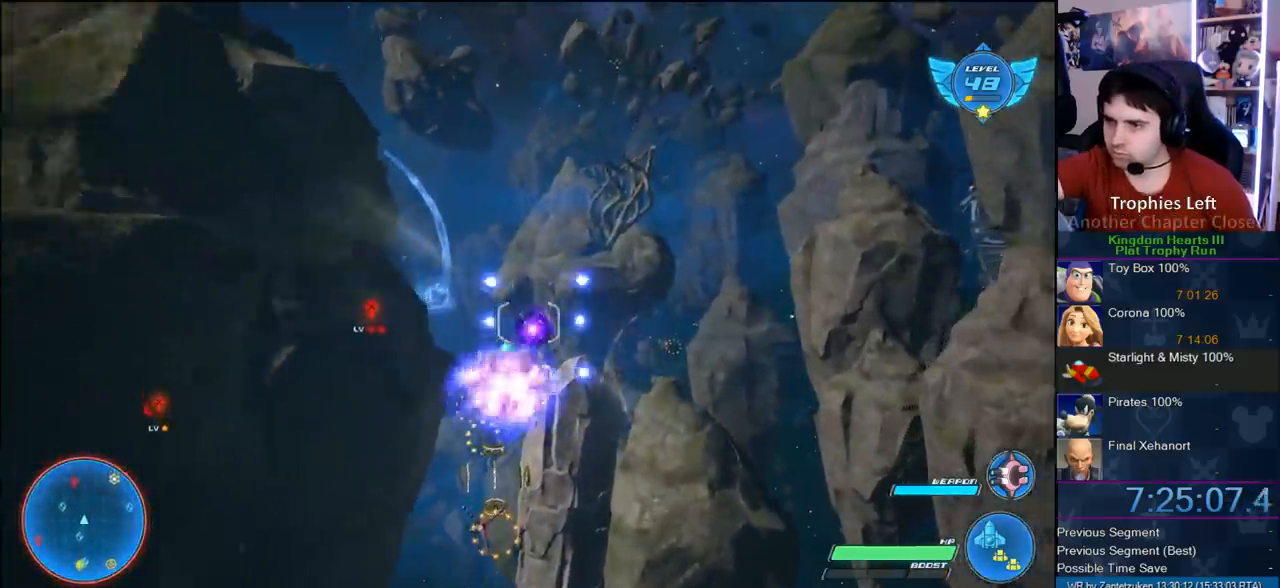
{"buttons": ["CROSS", "R2"], "left_stick": "center", "right_stick": "center", "events": [[17, "CROSS", "down"], [117, "CROSS", "up"], [200, "CROSS", "down"], [200, "left_stick", "down-left"], [300, "CROSS", "up"], [400, "CROSS", "down"], [467, "left_stick", "center"]]}
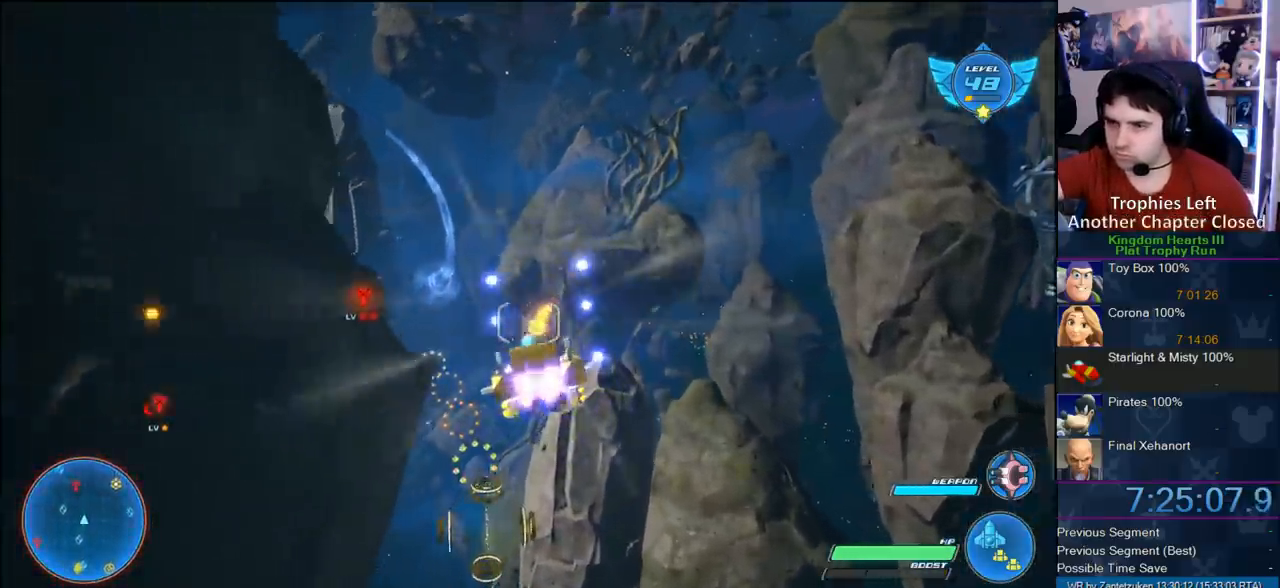
{"buttons": ["CROSS", "R2"], "left_stick": "center", "right_stick": "center", "events": [[17, "CROSS", "up"], [133, "CROSS", "down"], [167, "left_stick", "left"], [267, "CROSS", "up"], [333, "left_stick", "center"], [400, "CROSS", "down"]]}
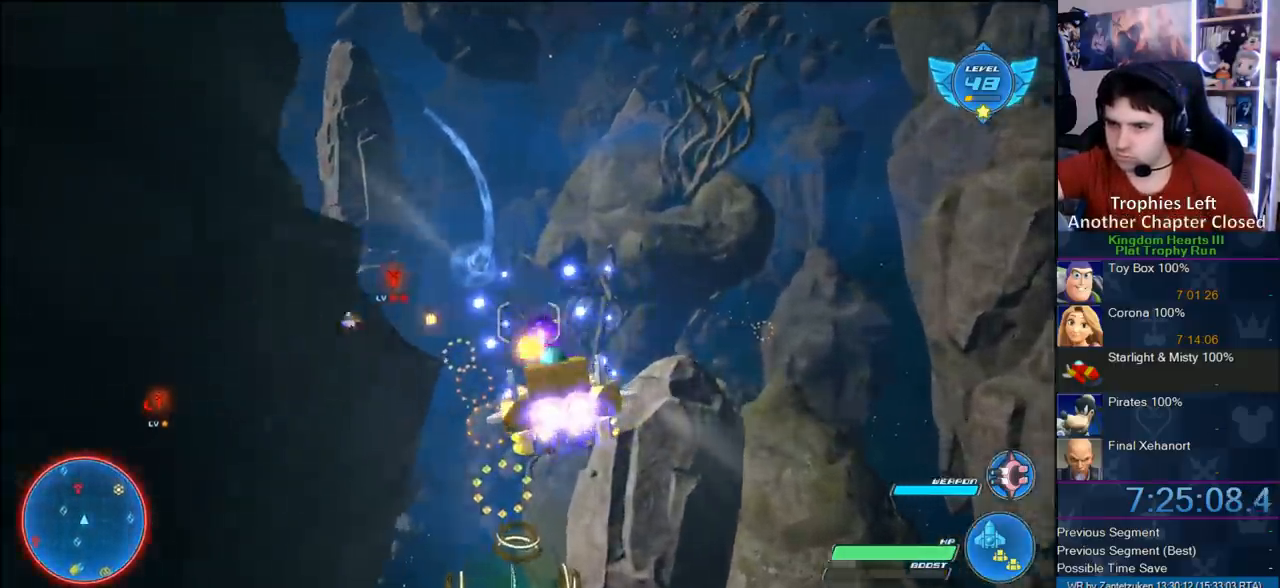
{"buttons": ["R2"], "left_stick": "center", "right_stick": "center", "events": [[33, "CROSS", "up"], [100, "CROSS", "down"], [233, "CROSS", "up"], [317, "CROSS", "down"], [483, "CROSS", "up"]]}
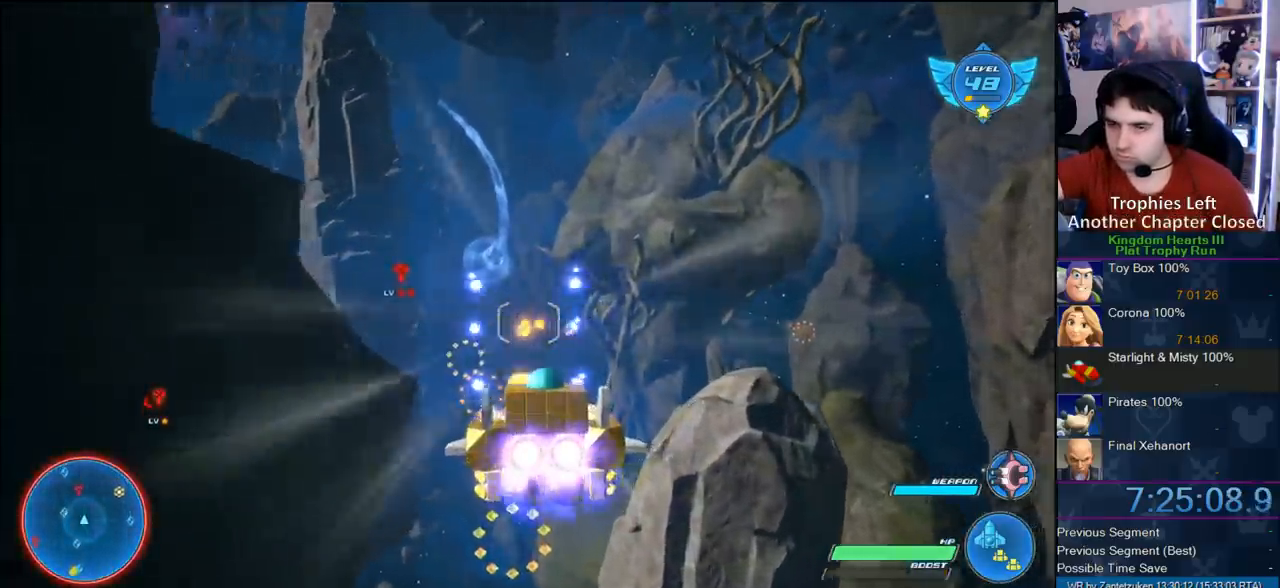
{"buttons": ["CROSS", "R2"], "left_stick": "center", "right_stick": "center", "events": [[67, "CROSS", "down"], [150, "CROSS", "up"], [233, "CROSS", "down"], [267, "left_stick", "left"], [367, "CROSS", "up"], [433, "CROSS", "down"], [483, "left_stick", "center"]]}
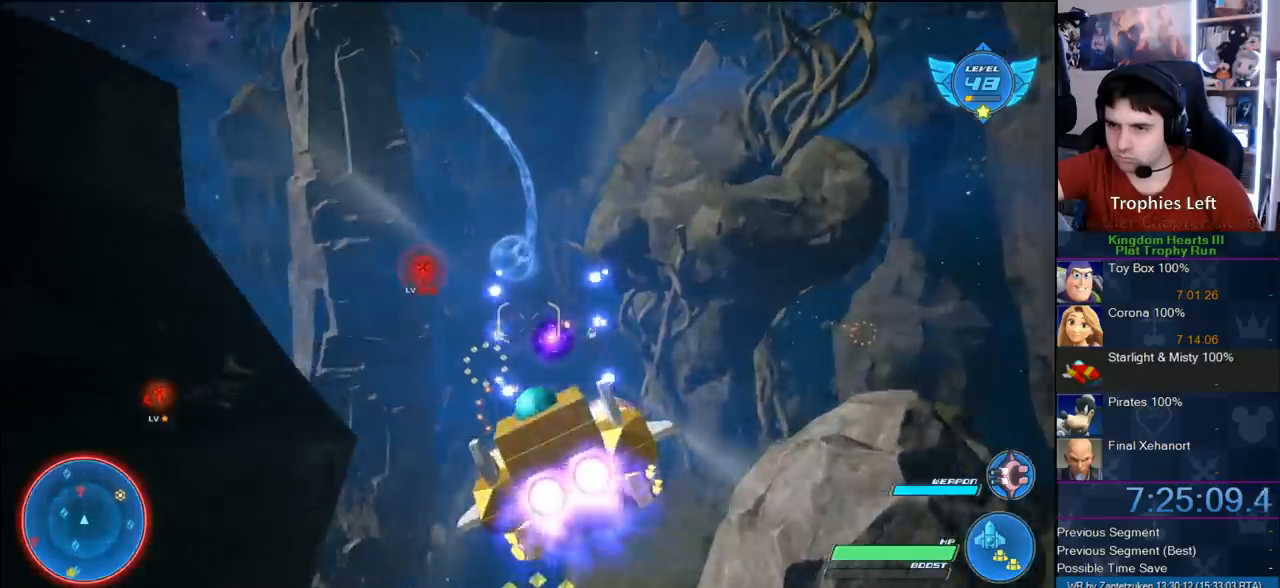
{"buttons": ["CROSS", "R2"], "left_stick": "down", "right_stick": "center", "events": [[50, "CROSS", "up"], [150, "CROSS", "down"], [283, "CROSS", "up"], [283, "left_stick", "down"], [350, "CROSS", "down"]]}
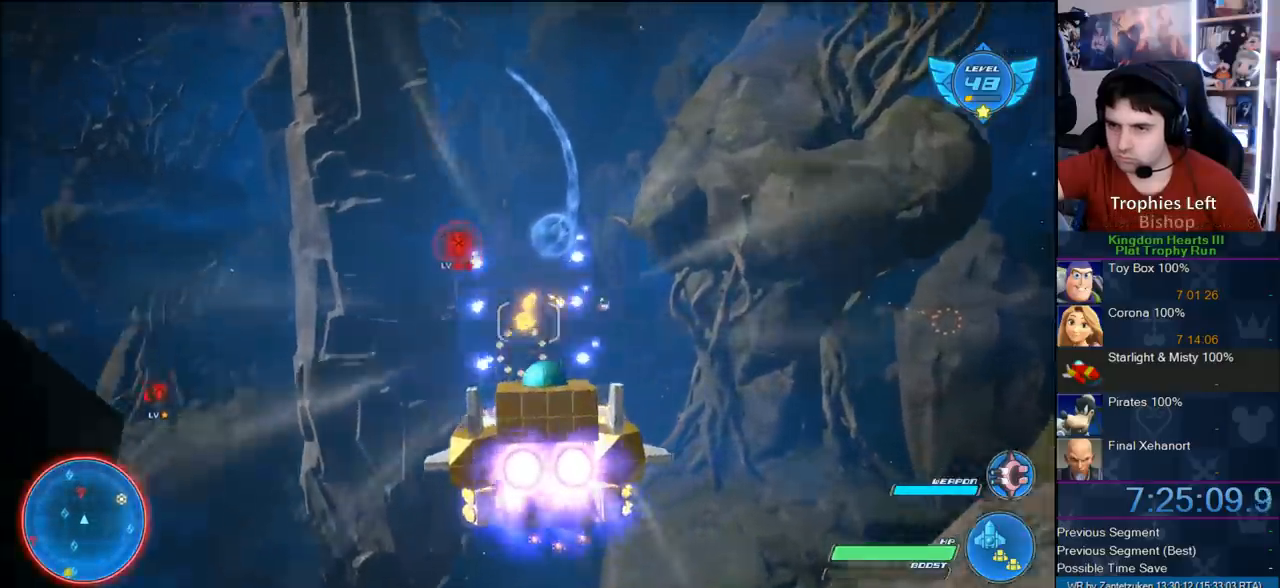
{"buttons": ["CROSS", "R2"], "left_stick": "center", "right_stick": "center", "events": [[167, "CROSS", "up"], [250, "CROSS", "down"], [400, "CROSS", "up"], [500, "CROSS", "down"], [500, "left_stick", "center"]]}